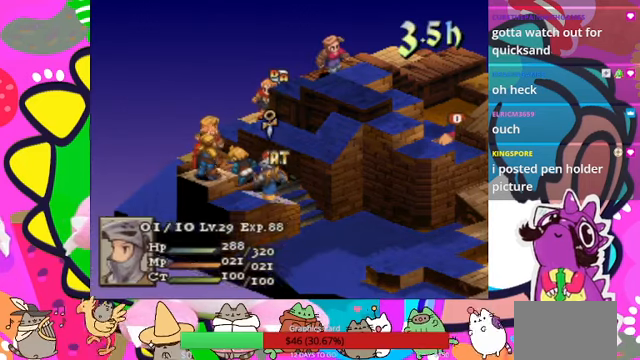
Gameplay with a controller (PlayStation layout); each line is a JSON object with the inputs held at the frame after it. "events" lists button and stick changes between this image and that frame as [ms after this image, input, new state], when the widget could be followed in between. Not read: L3 R3 left_stick right_stick.
{"buttons": [], "events": []}
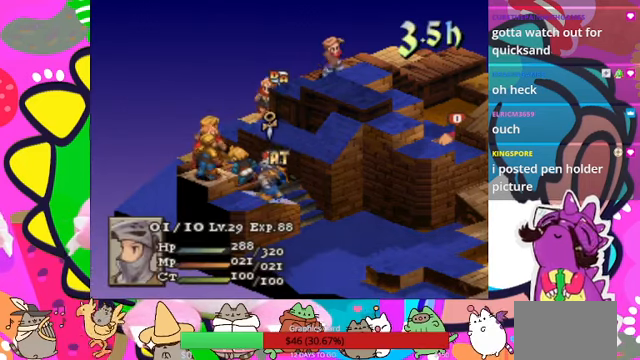
{"buttons": ["CROSS"], "events": [[366, "CROSS", "down"]]}
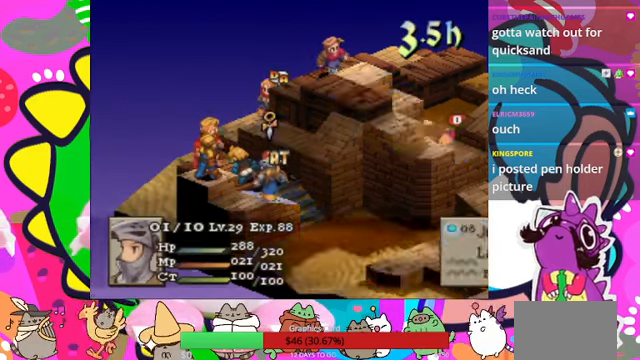
{"buttons": [], "events": [[66, "CROSS", "up"]]}
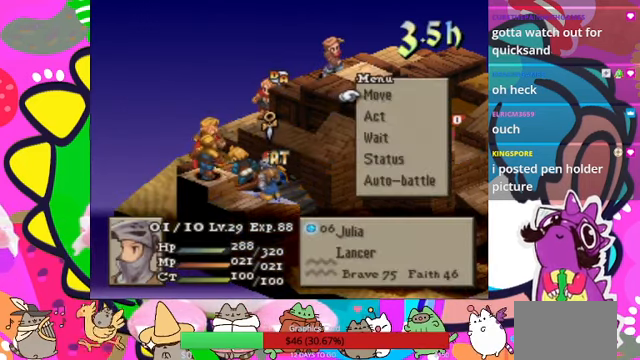
{"buttons": ["CIRCLE"], "events": [[100, "DPAD_DOWN", "down"], [166, "DPAD_DOWN", "up"], [433, "CIRCLE", "down"]]}
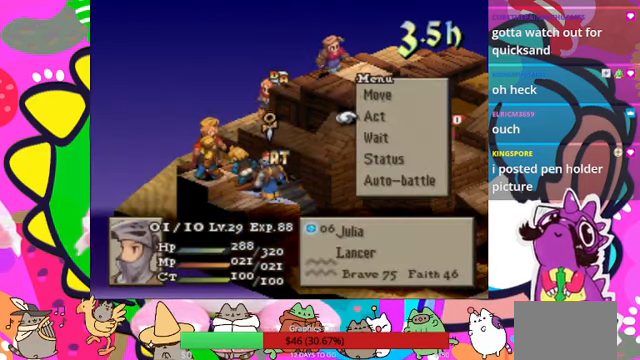
{"buttons": [], "events": [[66, "CIRCLE", "up"]]}
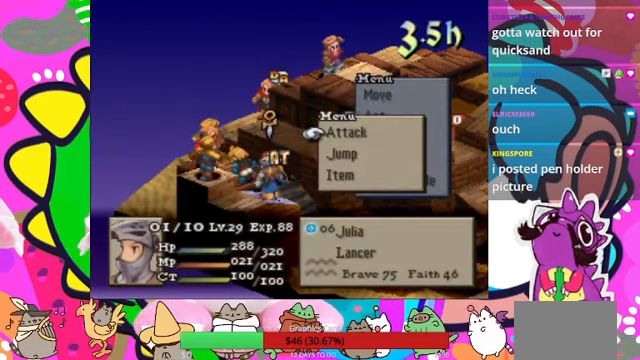
{"buttons": ["DPAD_DOWN"], "events": [[266, "DPAD_DOWN", "down"], [366, "DPAD_DOWN", "up"], [433, "DPAD_DOWN", "down"]]}
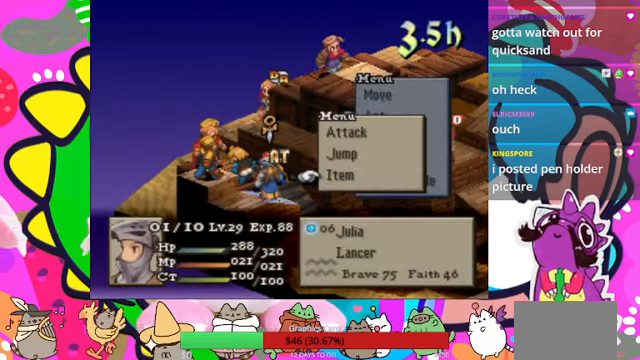
{"buttons": [], "events": [[66, "DPAD_DOWN", "up"]]}
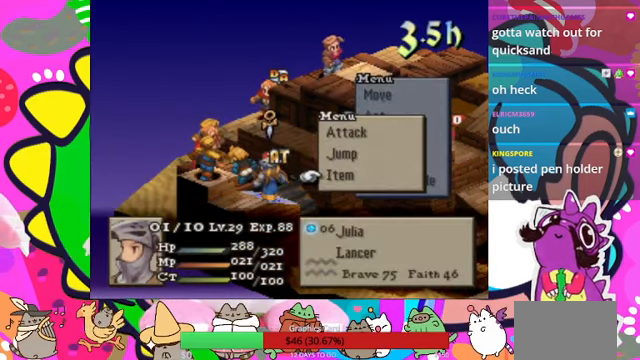
{"buttons": [], "events": [[366, "CIRCLE", "down"], [500, "CIRCLE", "up"]]}
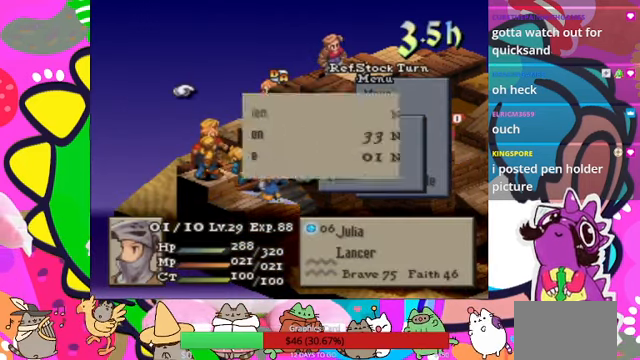
{"buttons": ["DPAD_DOWN"], "events": [[467, "DPAD_DOWN", "down"]]}
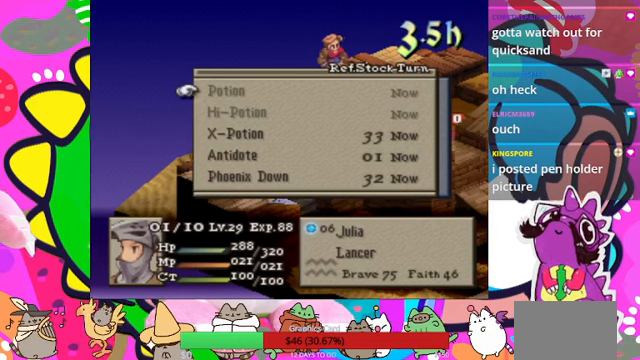
{"buttons": [], "events": [[67, "DPAD_DOWN", "up"], [134, "DPAD_DOWN", "down"], [267, "DPAD_DOWN", "up"]]}
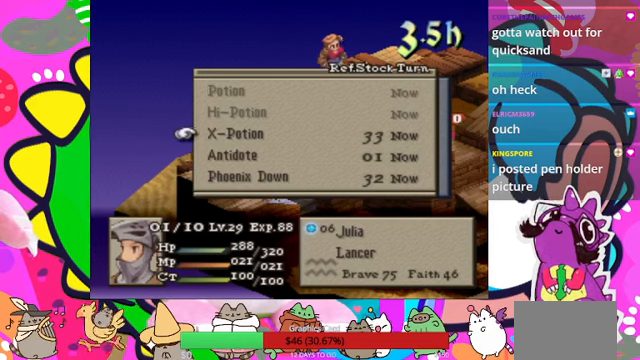
{"buttons": [], "events": [[167, "CIRCLE", "down"], [267, "CIRCLE", "up"], [367, "CIRCLE", "down"], [434, "CIRCLE", "up"]]}
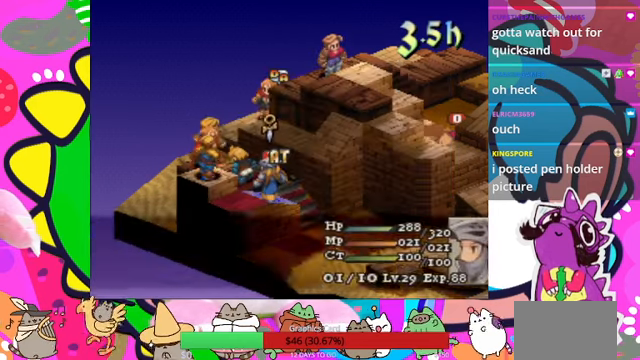
{"buttons": [], "events": [[67, "DPAD_LEFT", "down"], [167, "DPAD_LEFT", "up"], [234, "CIRCLE", "down"], [334, "CIRCLE", "up"]]}
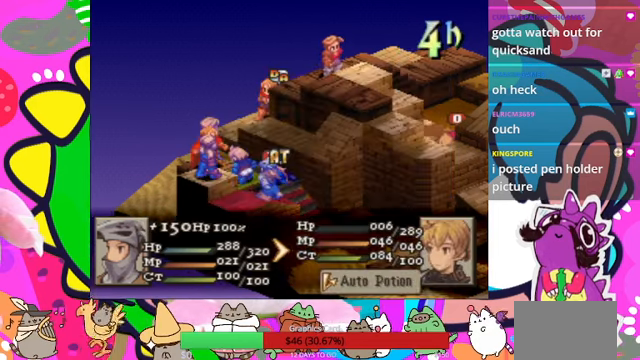
{"buttons": ["CIRCLE"], "events": [[367, "CIRCLE", "down"]]}
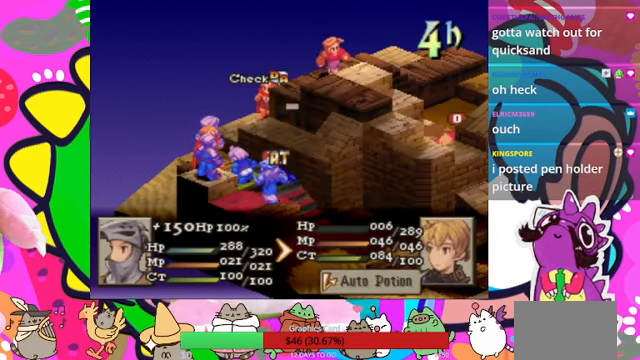
{"buttons": [], "events": [[34, "CIRCLE", "up"], [67, "CIRCLE", "down"], [167, "CIRCLE", "up"], [234, "CIRCLE", "down"], [367, "CIRCLE", "up"]]}
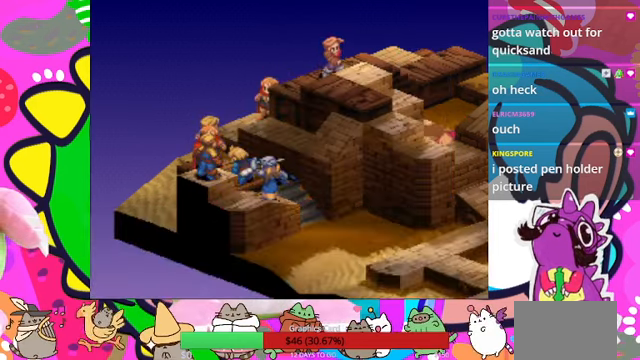
{"buttons": [], "events": []}
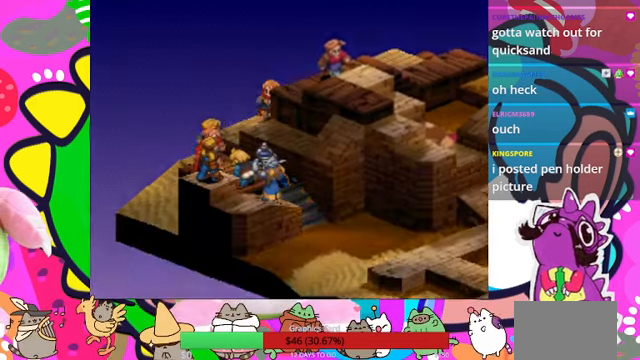
{"buttons": [], "events": []}
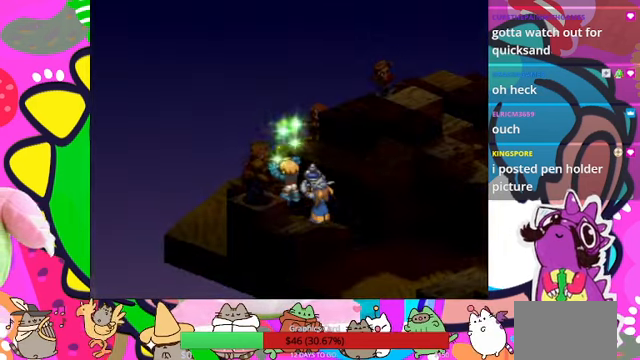
{"buttons": [], "events": []}
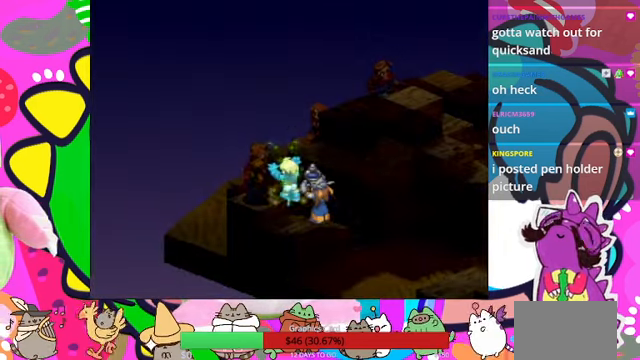
{"buttons": [], "events": []}
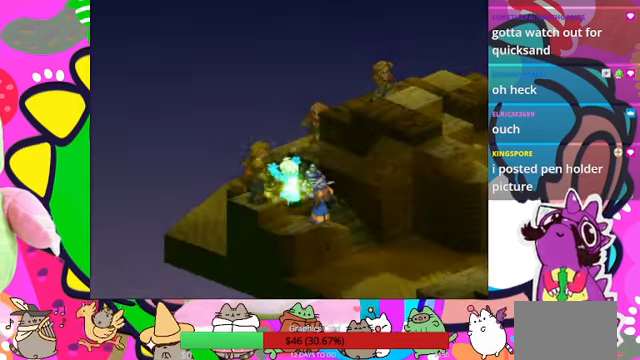
{"buttons": [], "events": []}
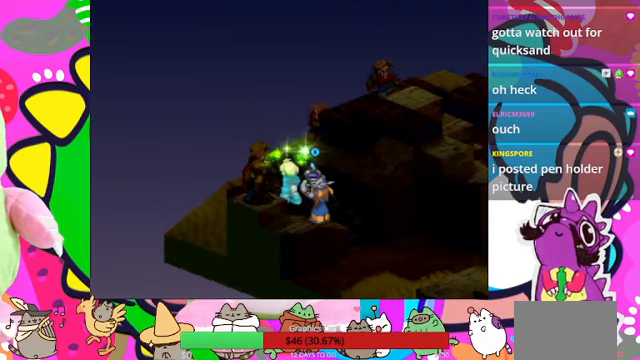
{"buttons": [], "events": []}
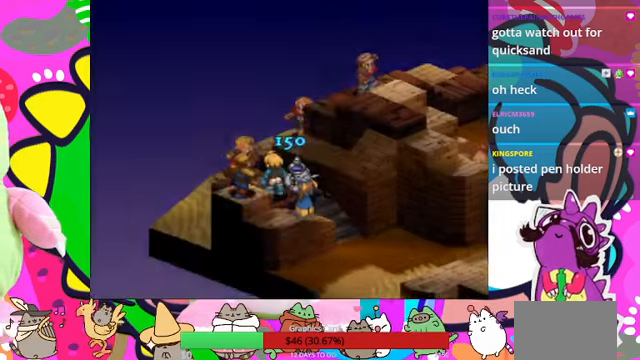
{"buttons": [], "events": []}
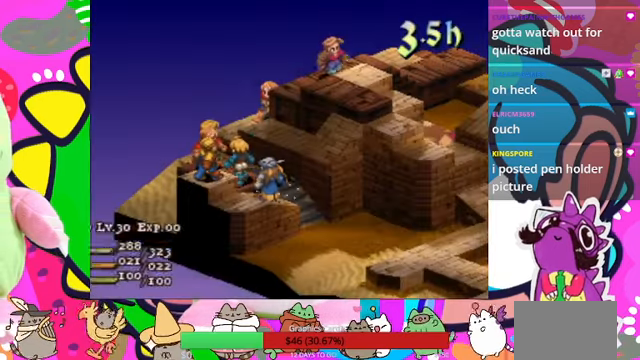
{"buttons": [], "events": []}
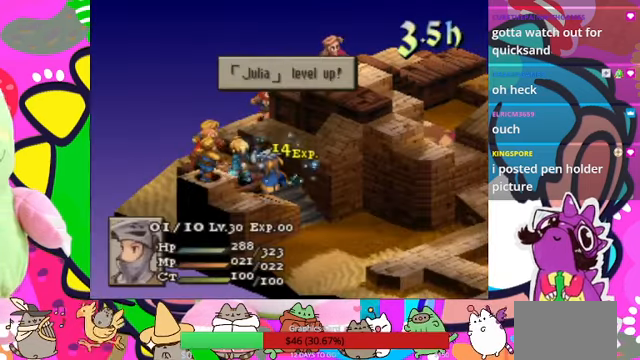
{"buttons": [], "events": [[167, "CIRCLE", "down"], [367, "CIRCLE", "up"]]}
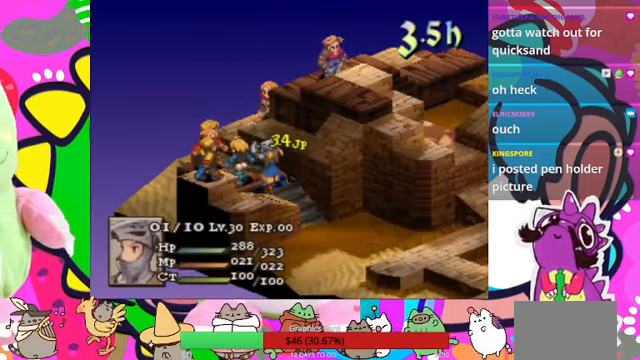
{"buttons": [], "events": []}
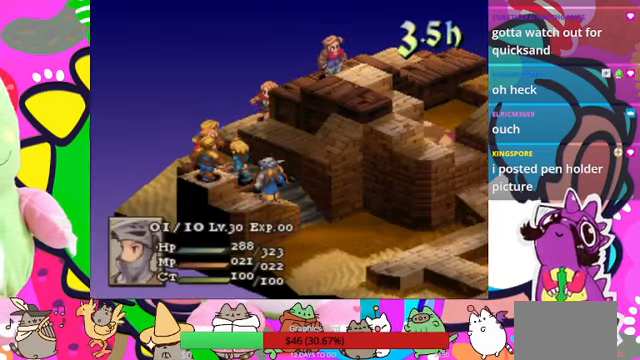
{"buttons": [], "events": []}
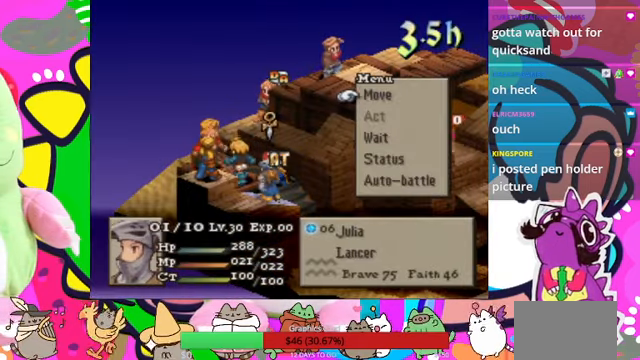
{"buttons": ["DPAD_DOWN"], "events": [[233, "DPAD_DOWN", "down"], [333, "DPAD_DOWN", "up"], [400, "DPAD_DOWN", "down"]]}
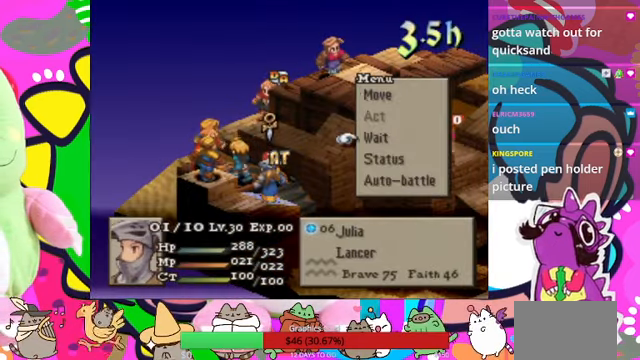
{"buttons": ["CIRCLE"], "events": [[33, "DPAD_DOWN", "up"], [133, "CIRCLE", "down"], [200, "CIRCLE", "up"], [267, "CIRCLE", "down"]]}
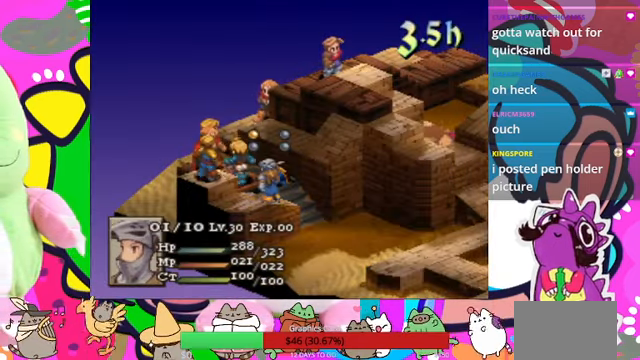
{"buttons": [], "events": [[67, "CIRCLE", "up"], [300, "CIRCLE", "down"], [433, "CIRCLE", "up"]]}